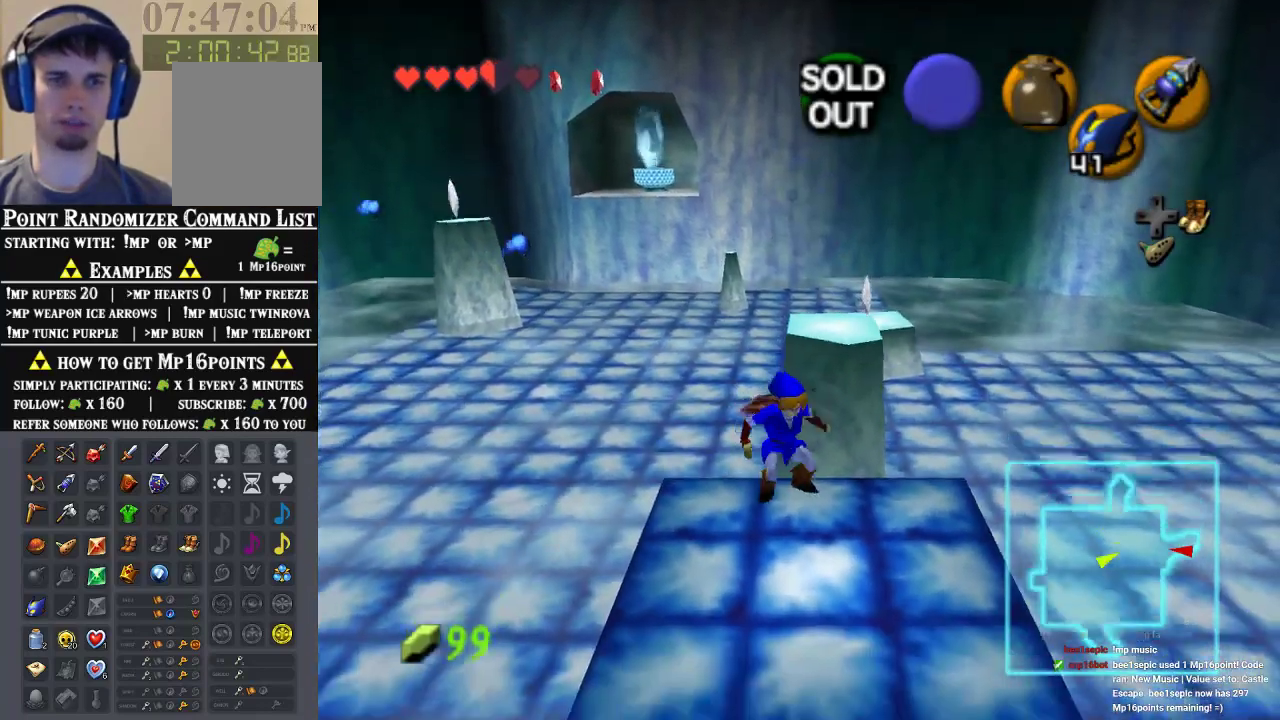
Gameplay with a controller (Nintendo layout); each line is a JSON object with the inputs held at the frame after it. "events" lists button and stick changes between this image and that frame as [ms after this image, input, new state], when the widget could be followed in between. Not read: A L1 L3 R1 R3.
{"buttons": [], "left_stick": "left", "events": [[133, "left_stick", "left"]]}
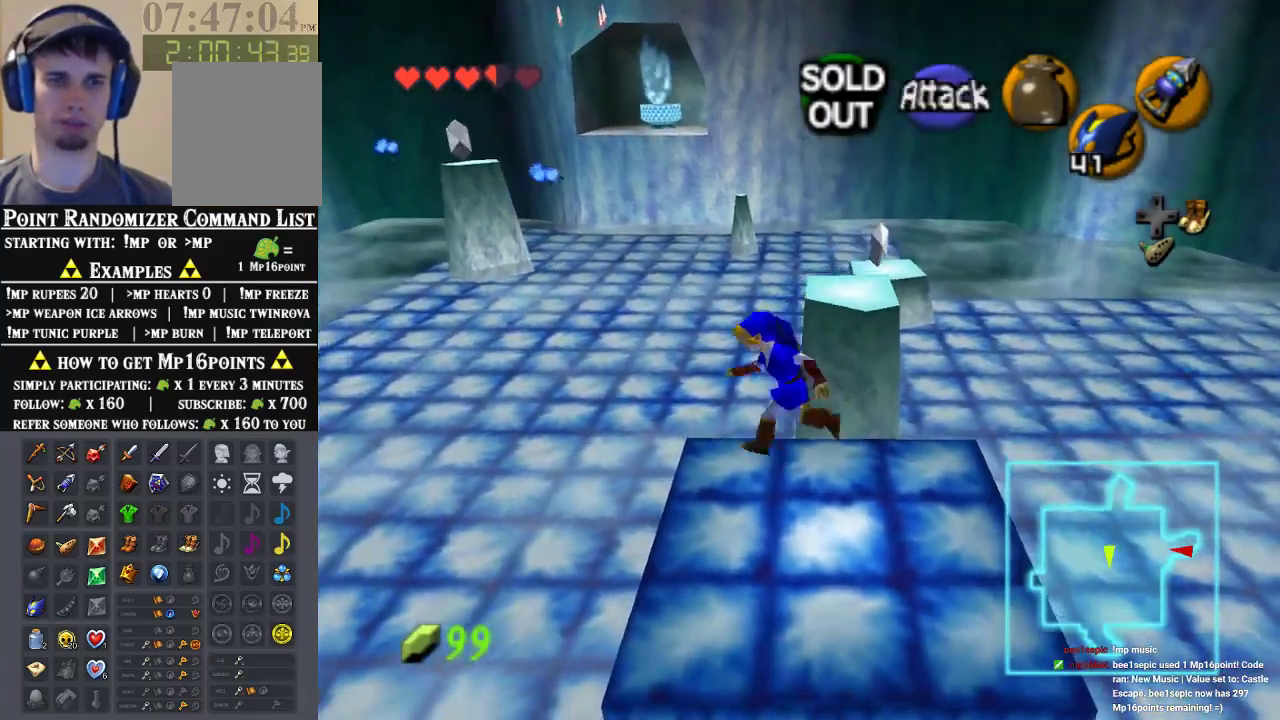
{"buttons": [], "left_stick": "down-right", "events": [[333, "left_stick", "center"], [433, "left_stick", "down-right"]]}
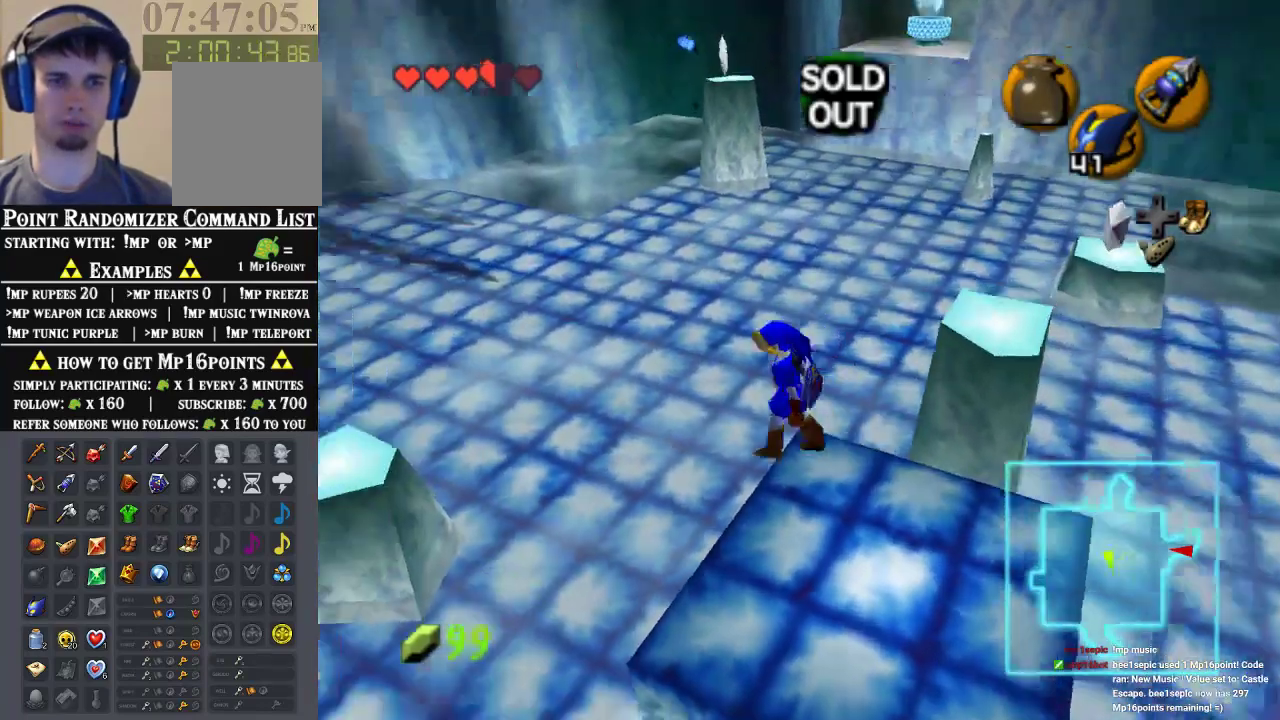
{"buttons": [], "left_stick": "center", "events": [[233, "left_stick", "center"]]}
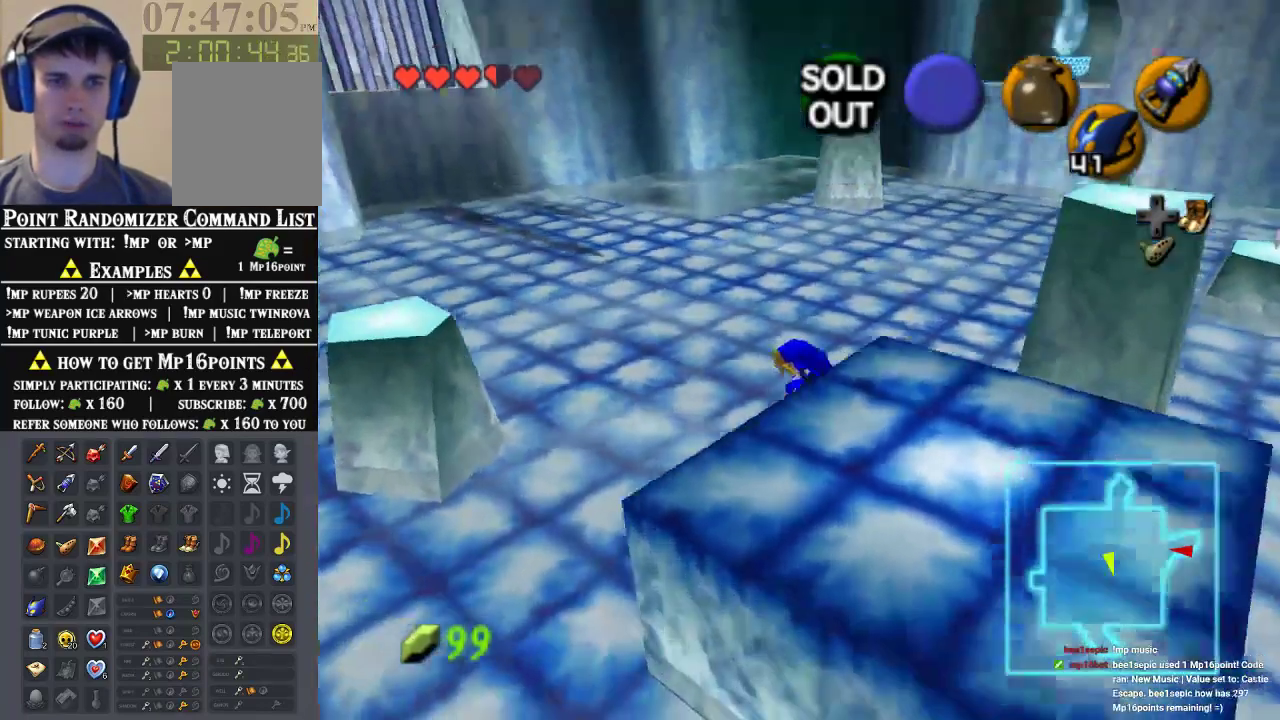
{"buttons": [], "left_stick": "center", "events": [[33, "left_stick", "down-right"], [233, "left_stick", "center"]]}
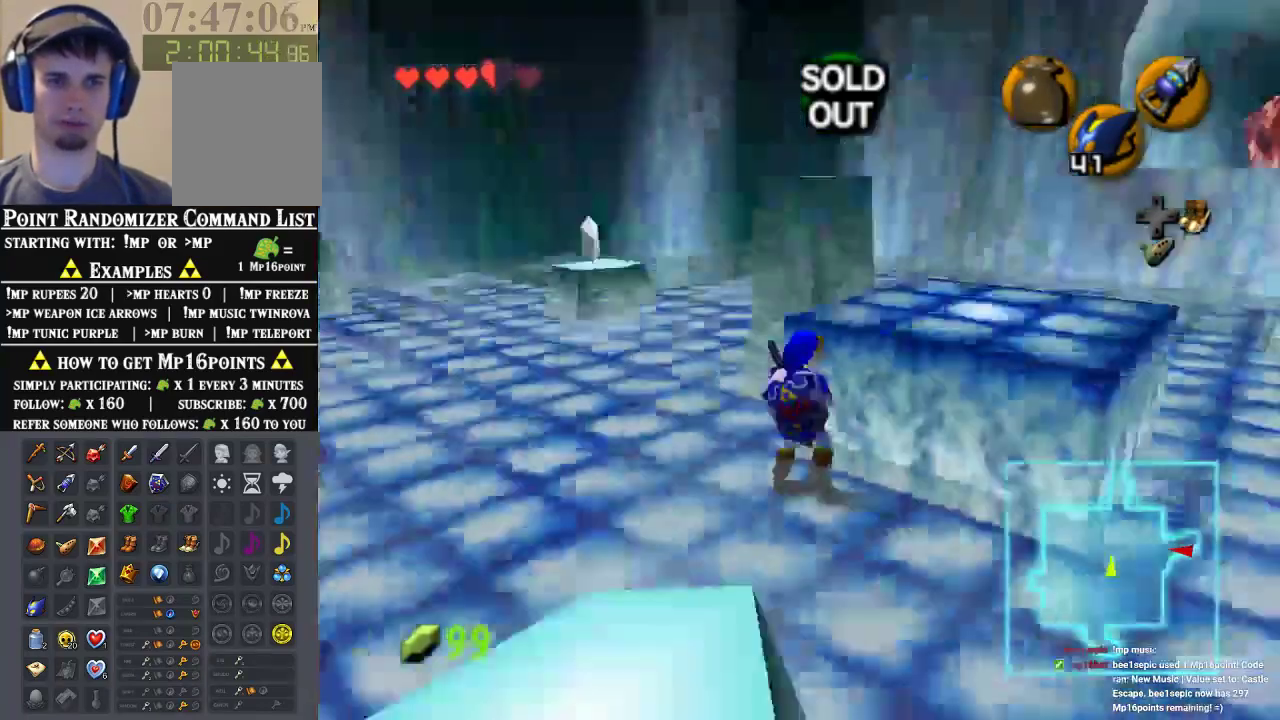
{"buttons": [], "left_stick": "up", "events": [[67, "left_stick", "up"]]}
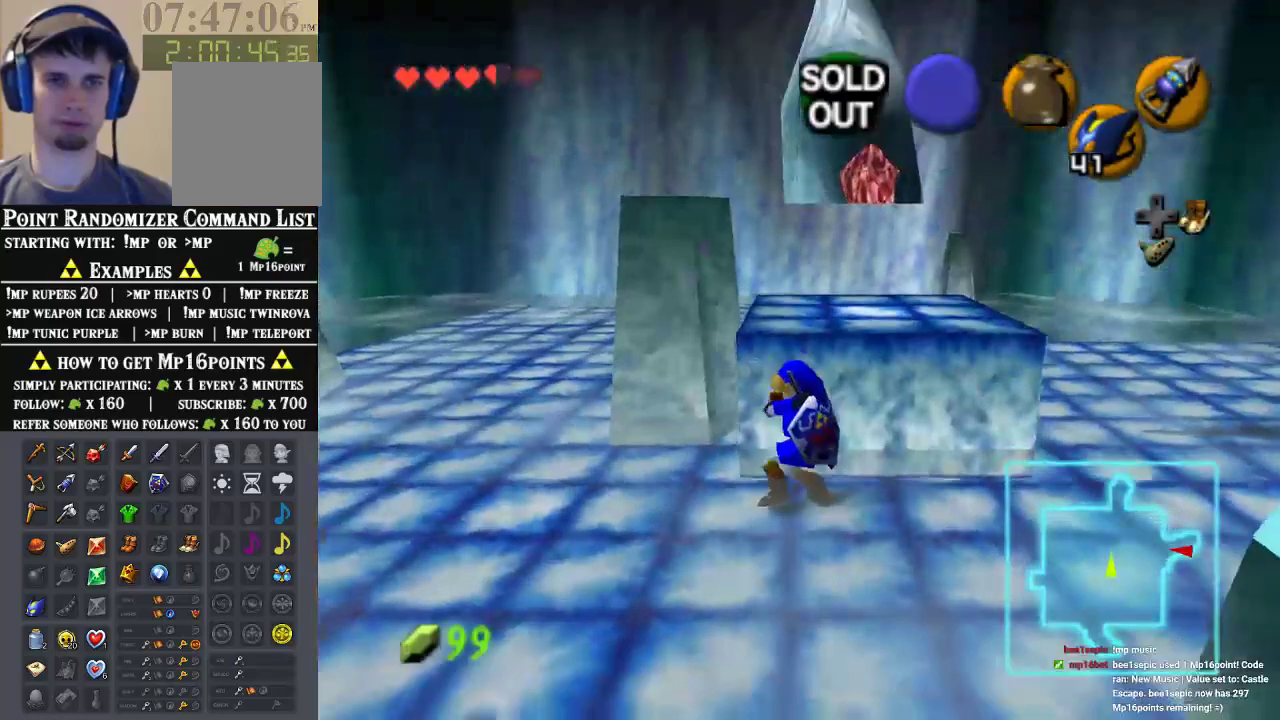
{"buttons": [], "left_stick": "center", "events": [[367, "left_stick", "center"]]}
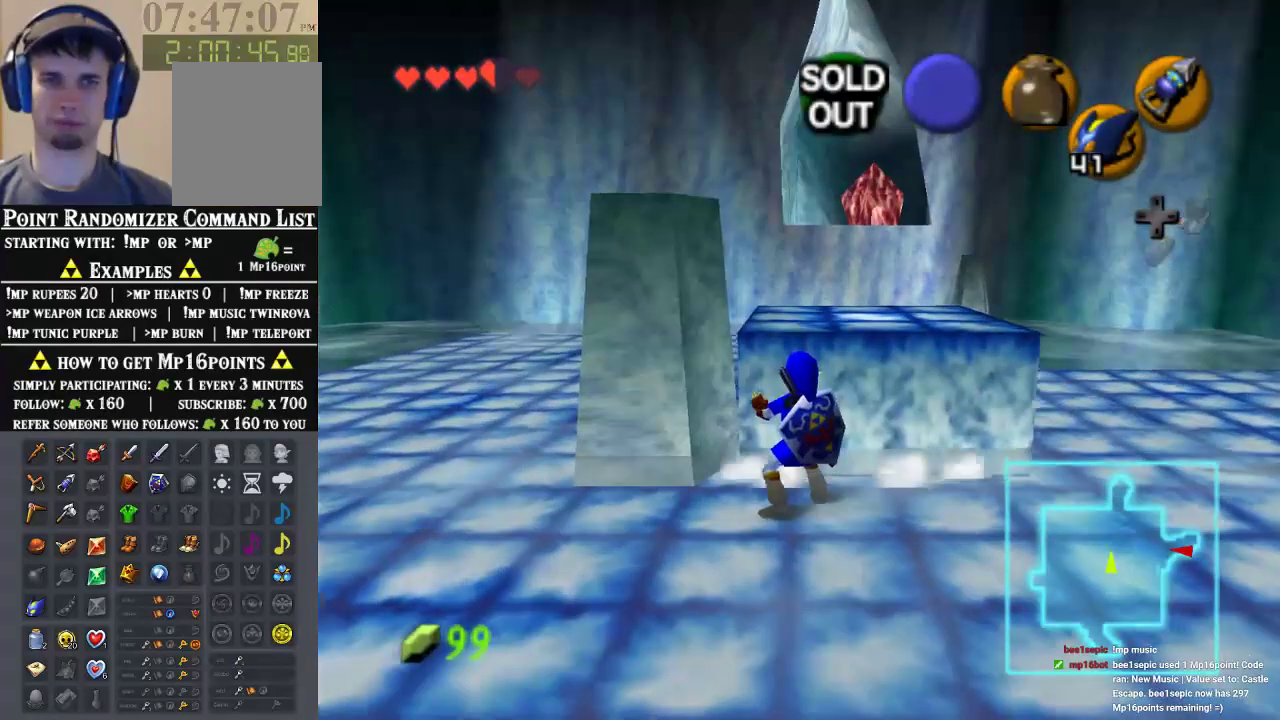
{"buttons": [], "left_stick": "up", "events": [[33, "left_stick", "up"]]}
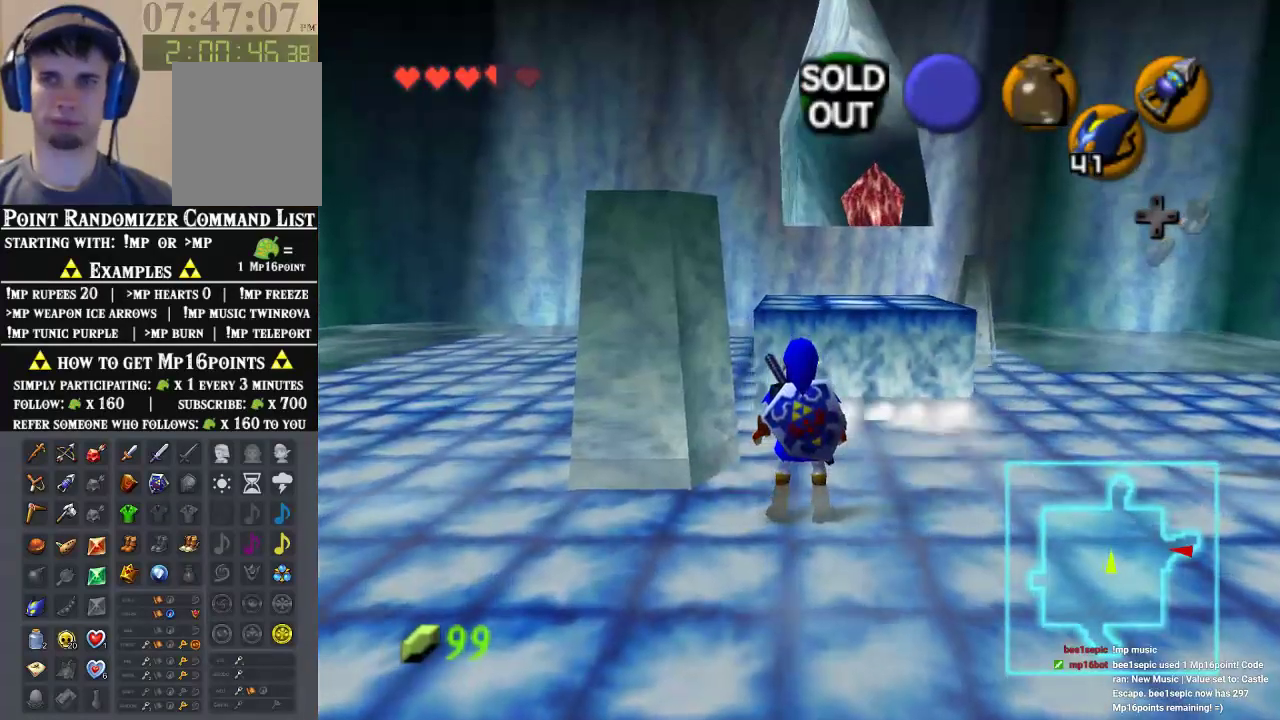
{"buttons": [], "left_stick": "up", "events": []}
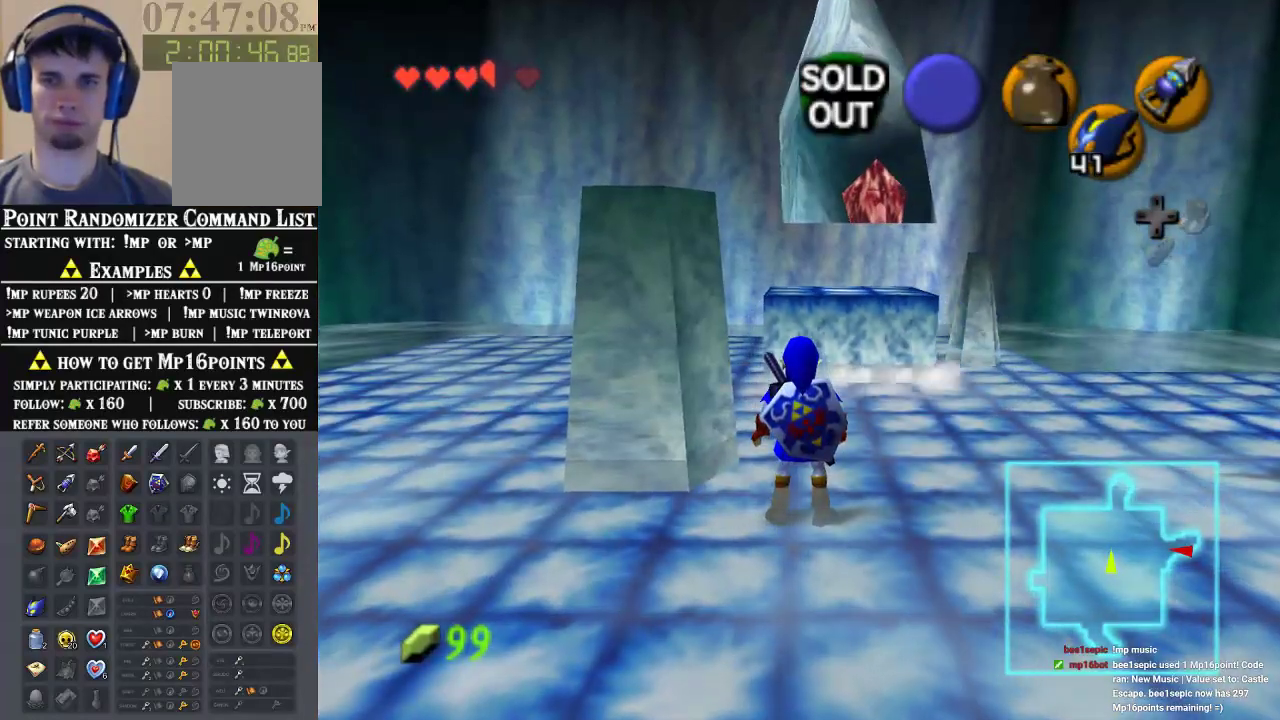
{"buttons": [], "left_stick": "up", "events": []}
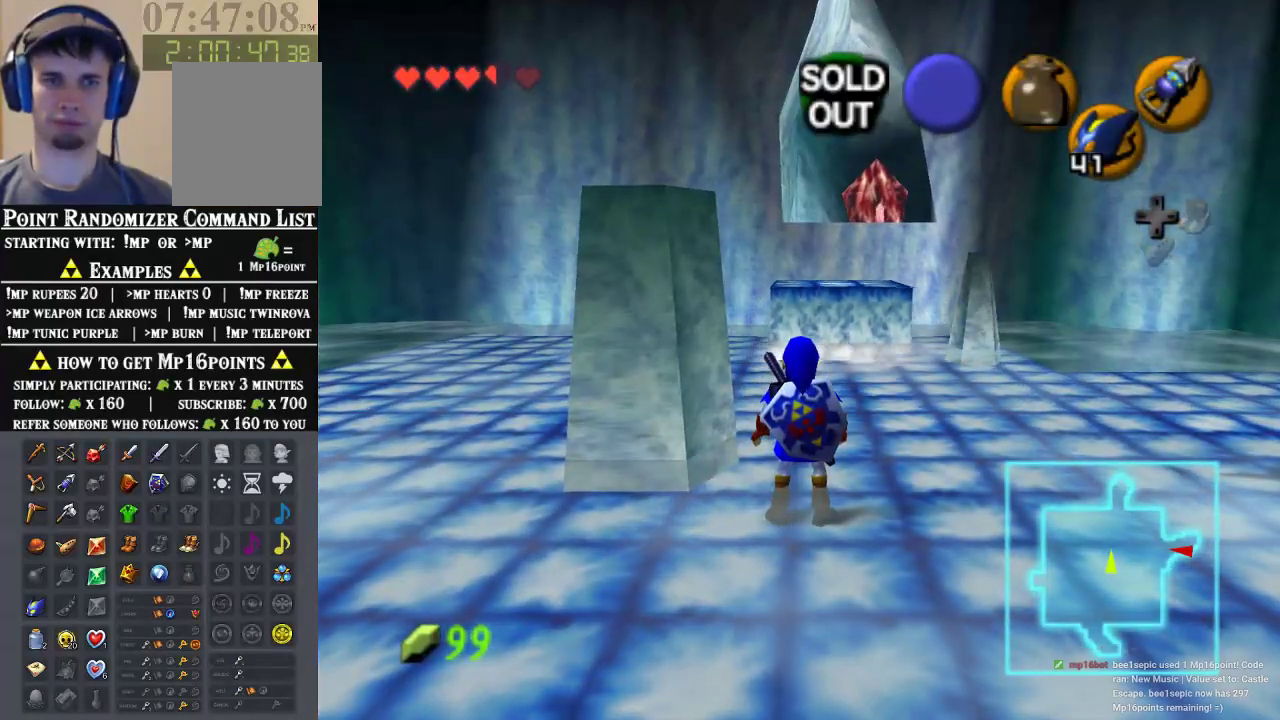
{"buttons": [], "left_stick": "up", "events": []}
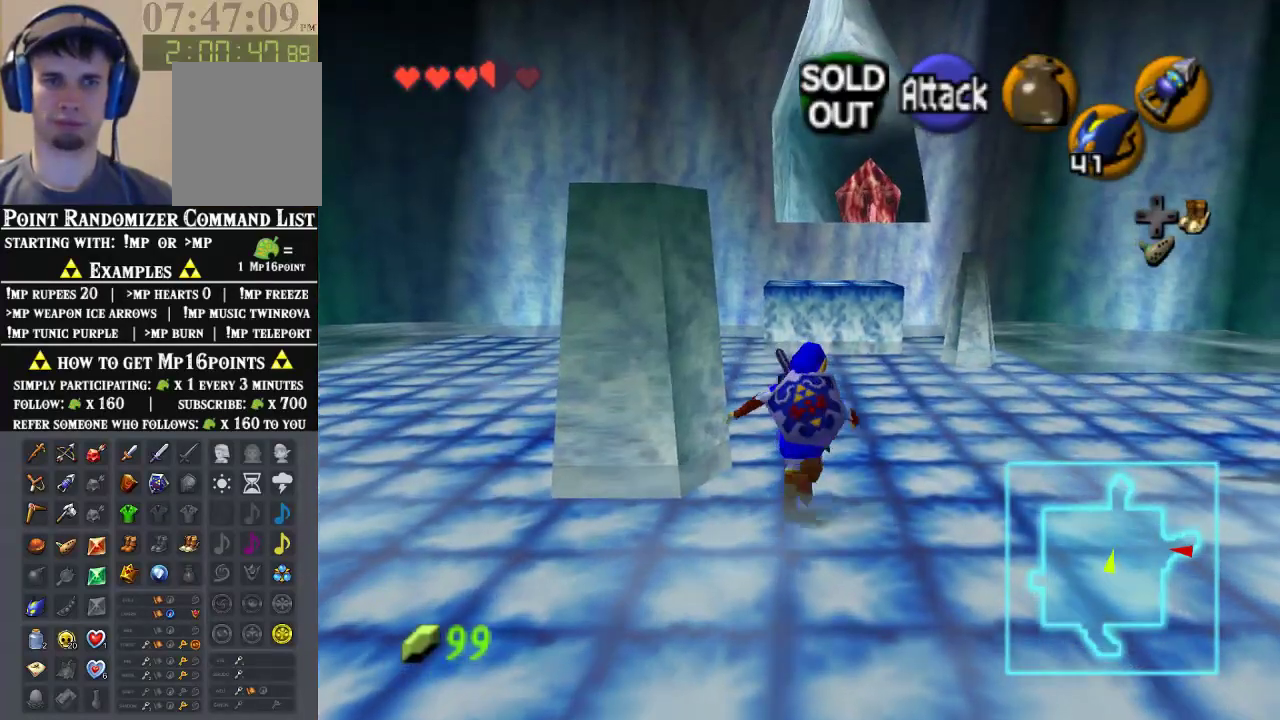
{"buttons": [], "left_stick": "up", "events": []}
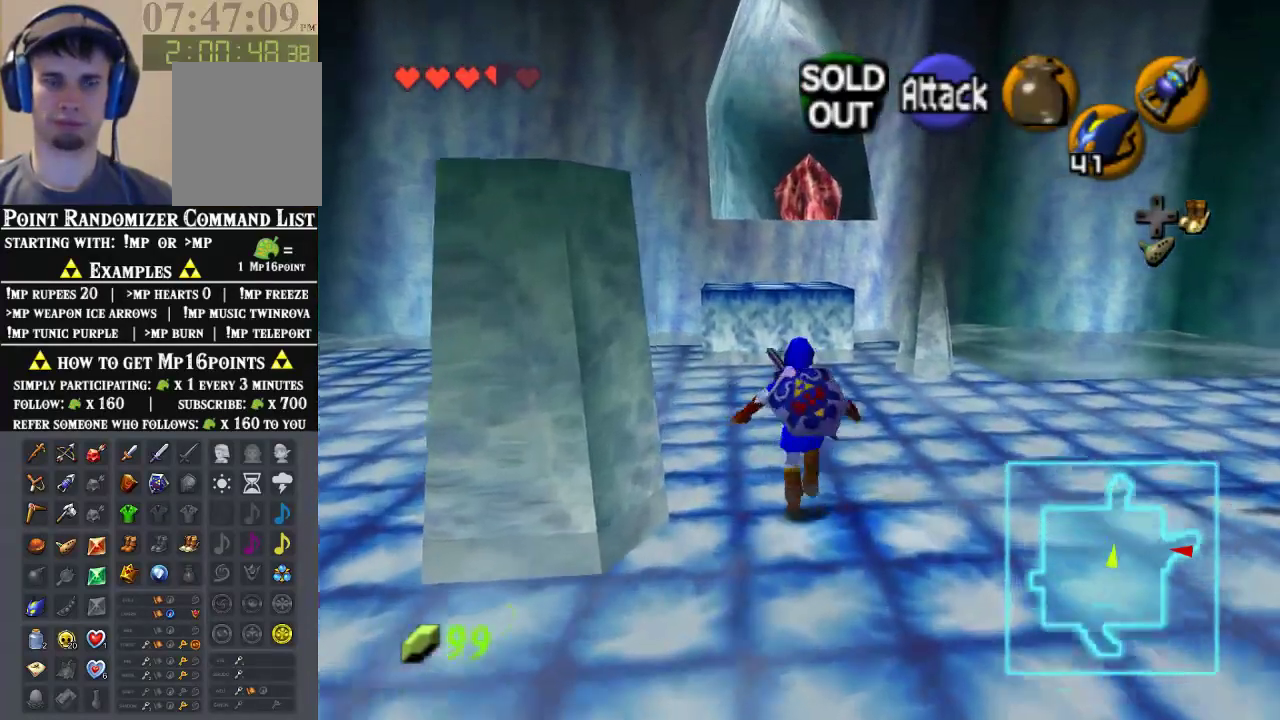
{"buttons": [], "left_stick": "up", "events": []}
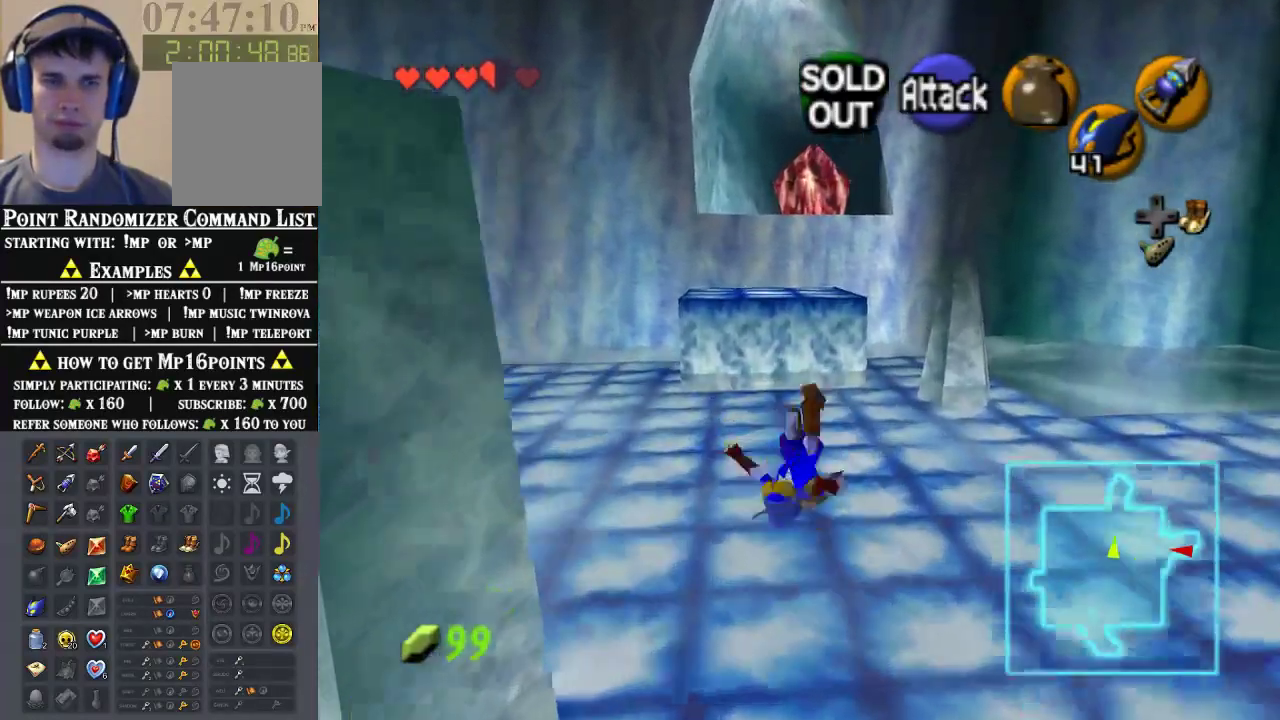
{"buttons": [], "left_stick": "up", "events": []}
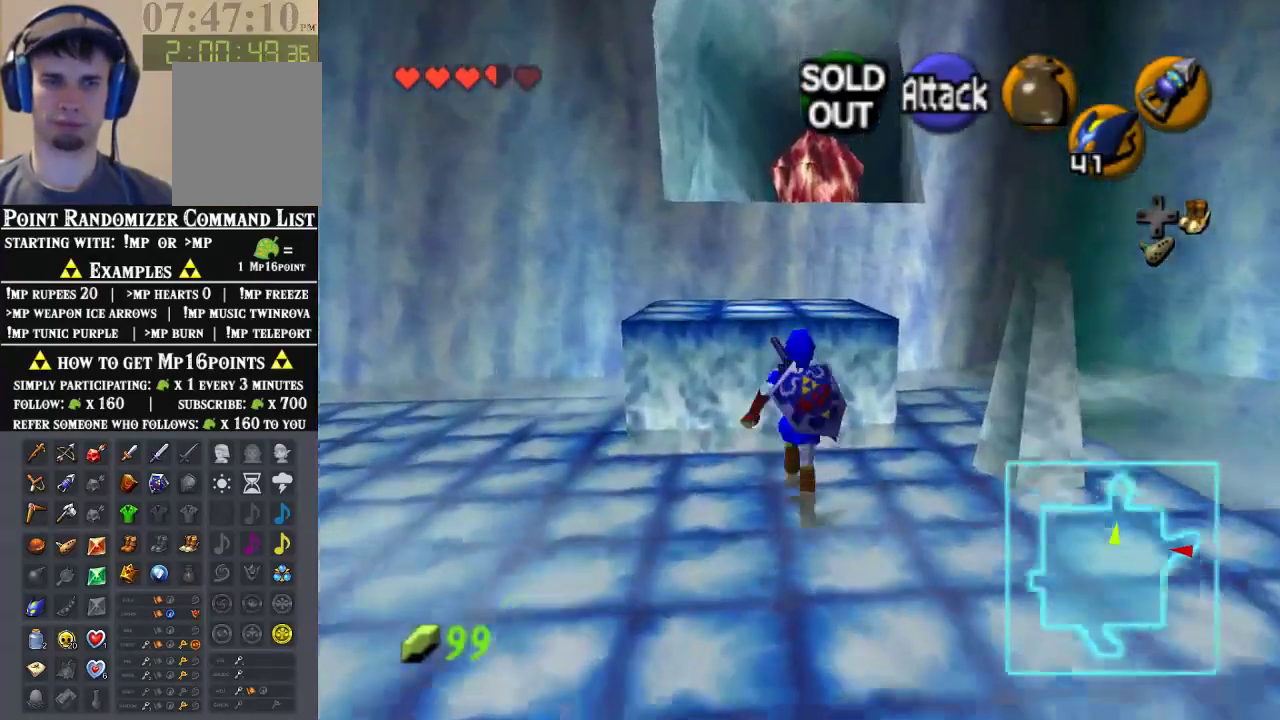
{"buttons": [], "left_stick": "up", "events": []}
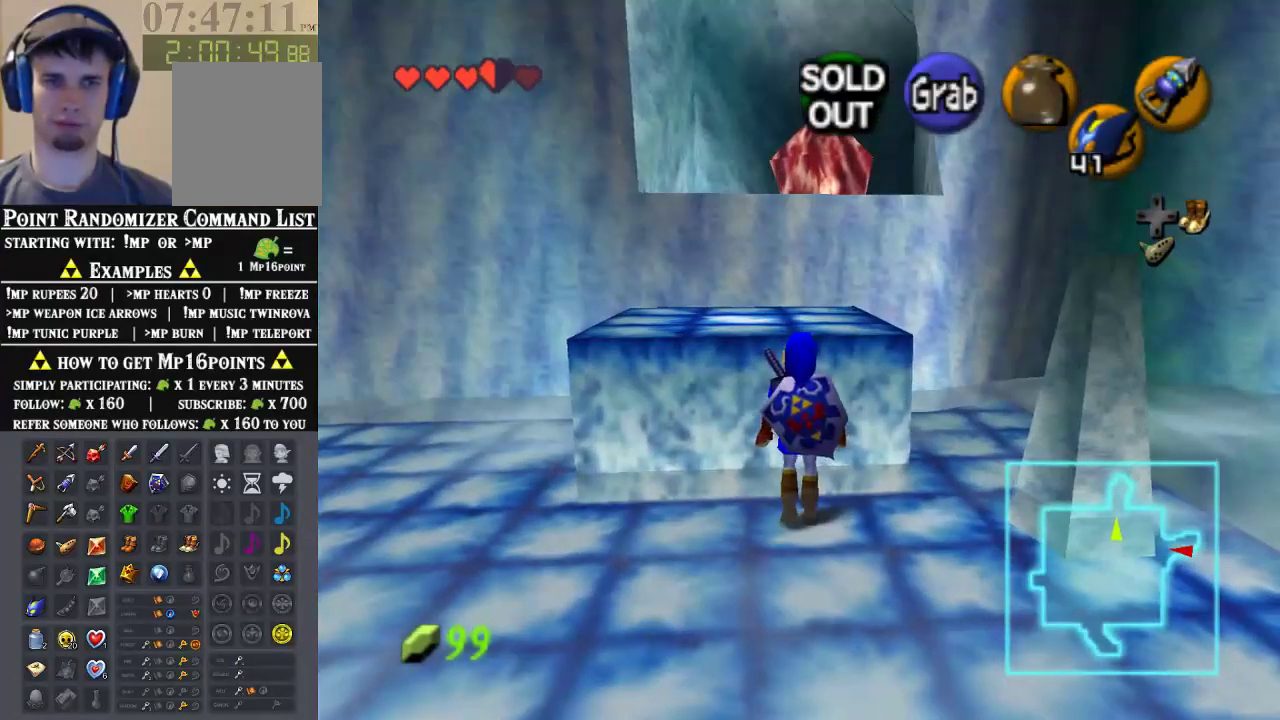
{"buttons": [], "left_stick": "up", "events": []}
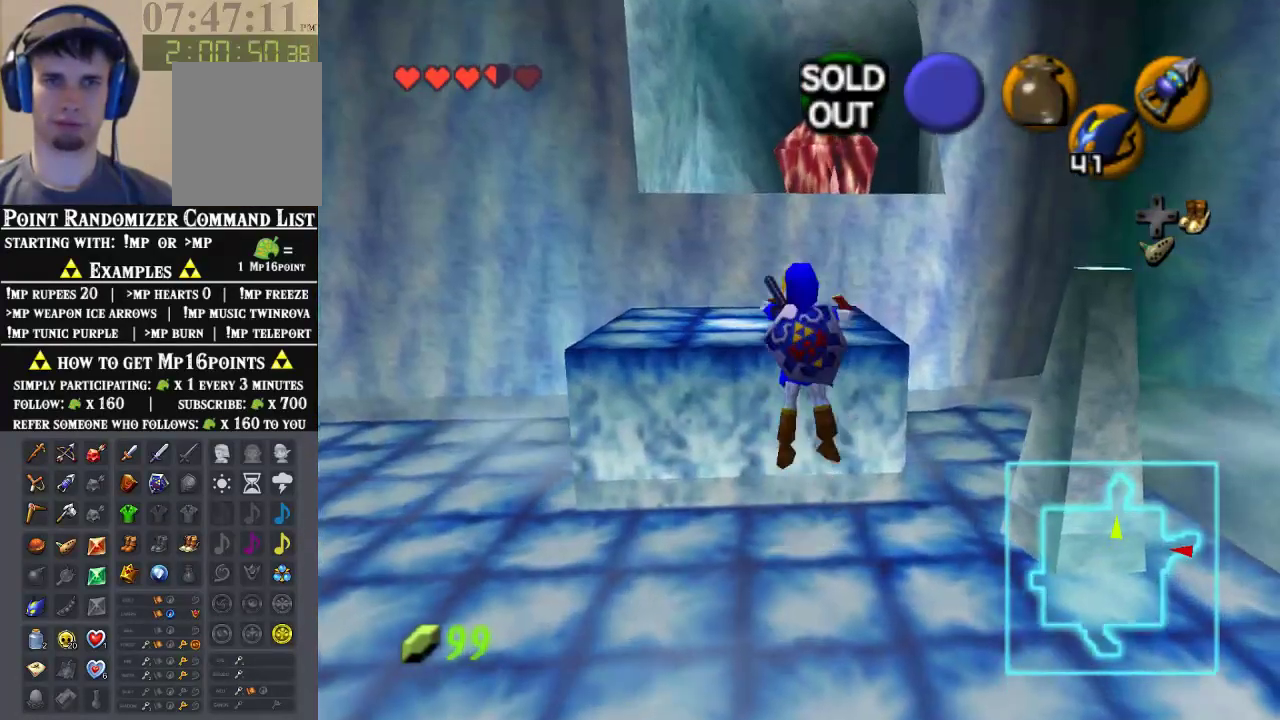
{"buttons": [], "left_stick": "up-right", "events": [[367, "left_stick", "up-right"]]}
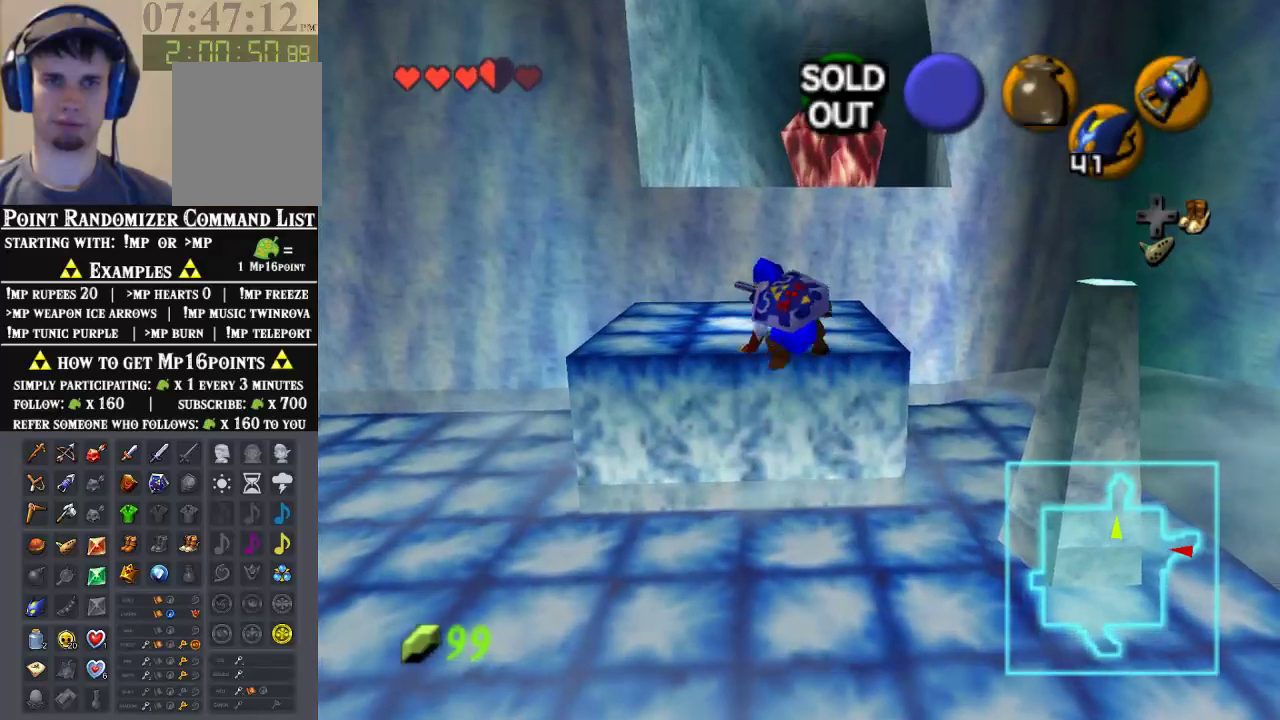
{"buttons": [], "left_stick": "up-right", "events": []}
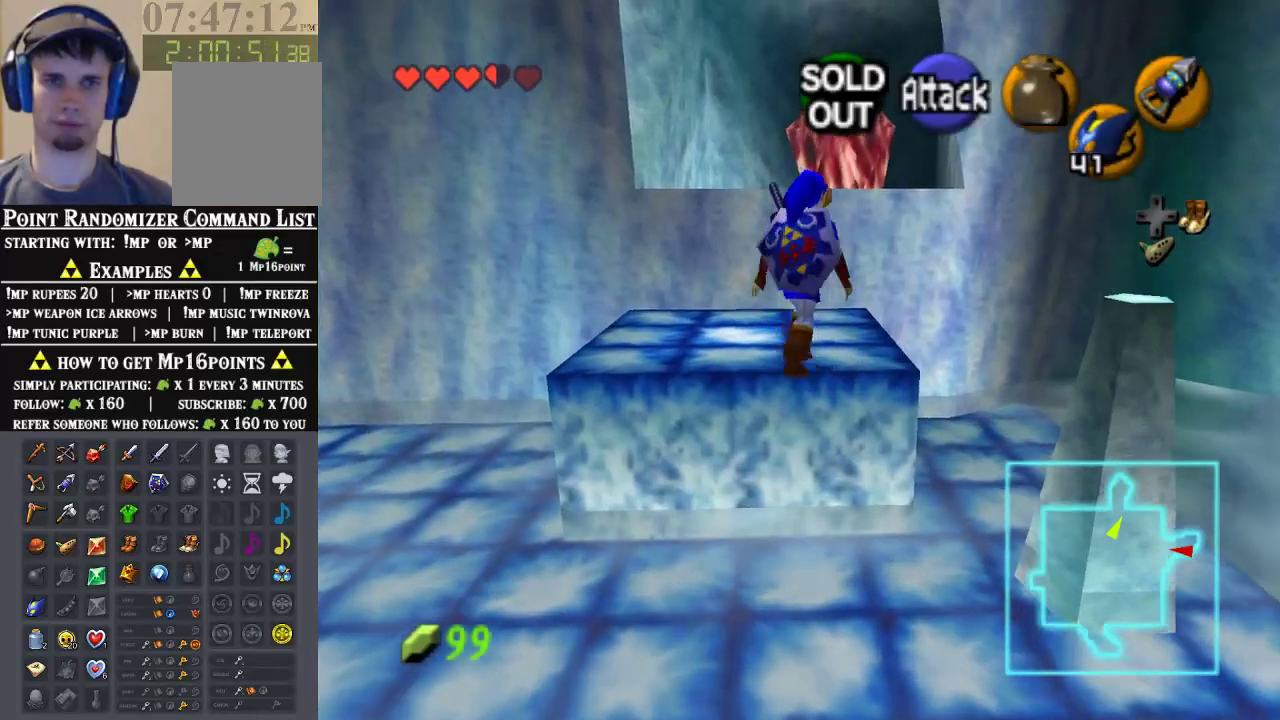
{"buttons": [], "left_stick": "up", "events": [[400, "left_stick", "up"]]}
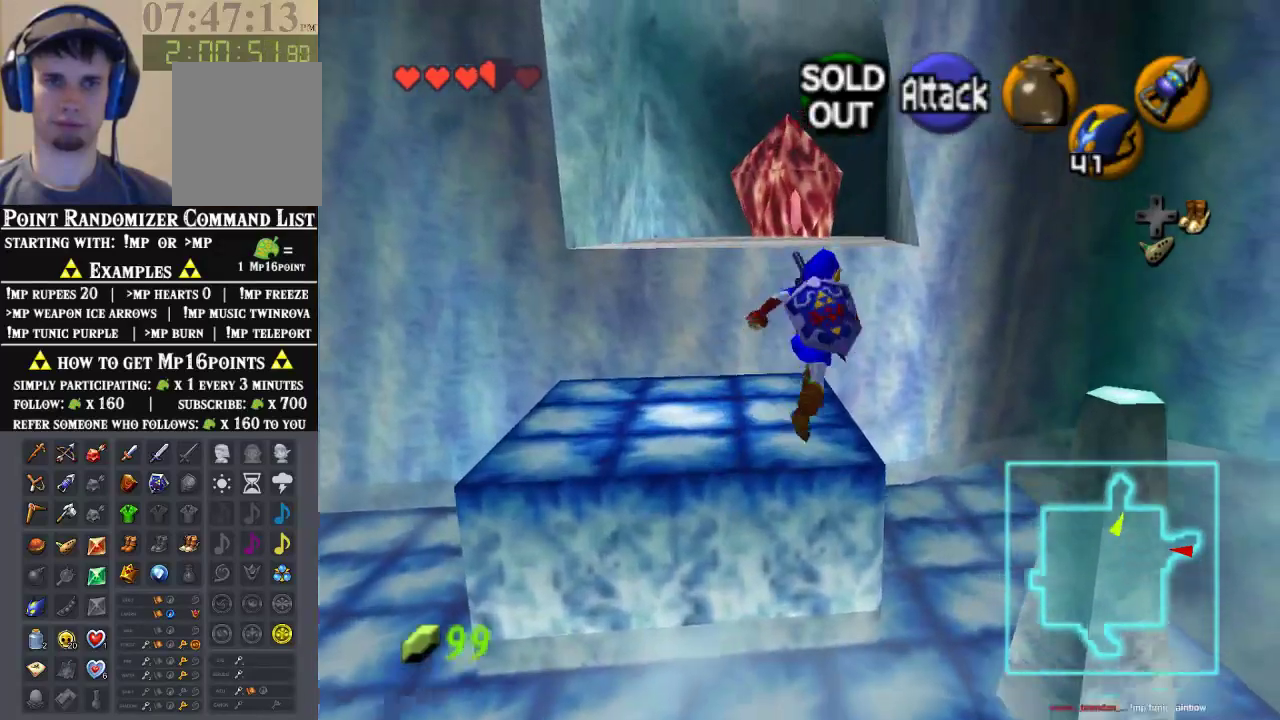
{"buttons": [], "left_stick": "up-right", "events": [[433, "left_stick", "up-right"]]}
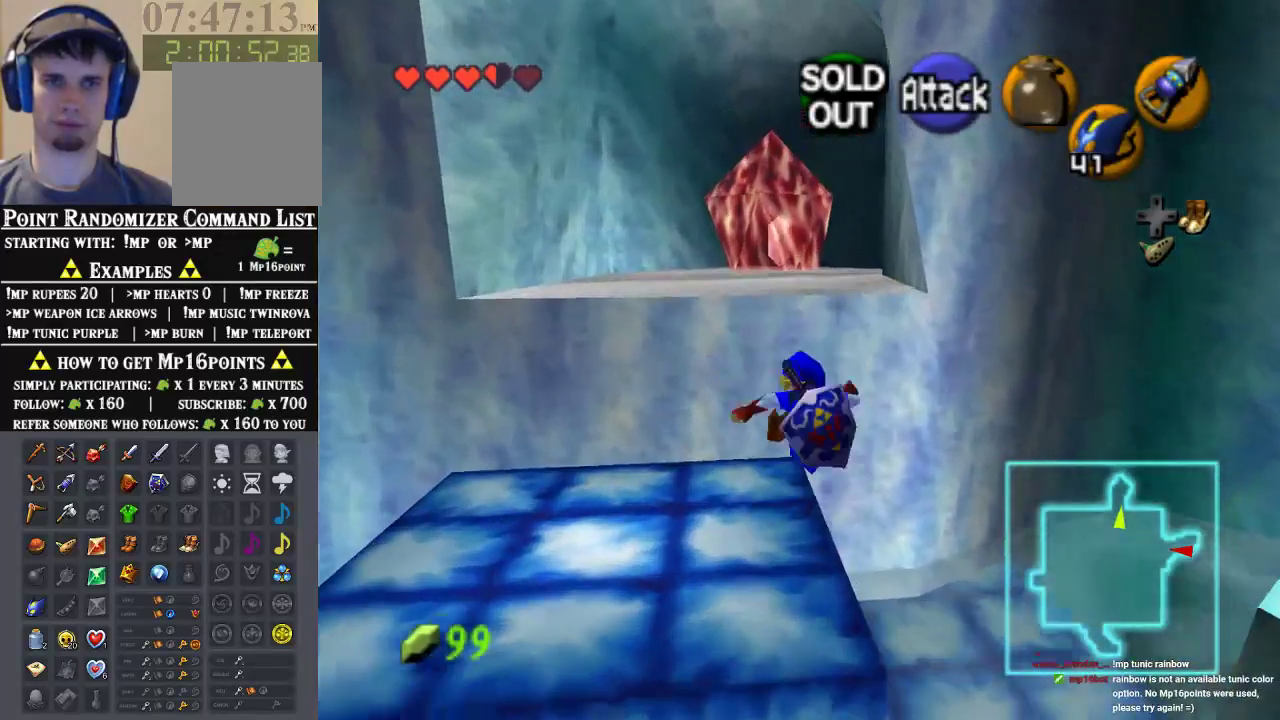
{"buttons": [], "left_stick": "up", "events": [[300, "left_stick", "up"]]}
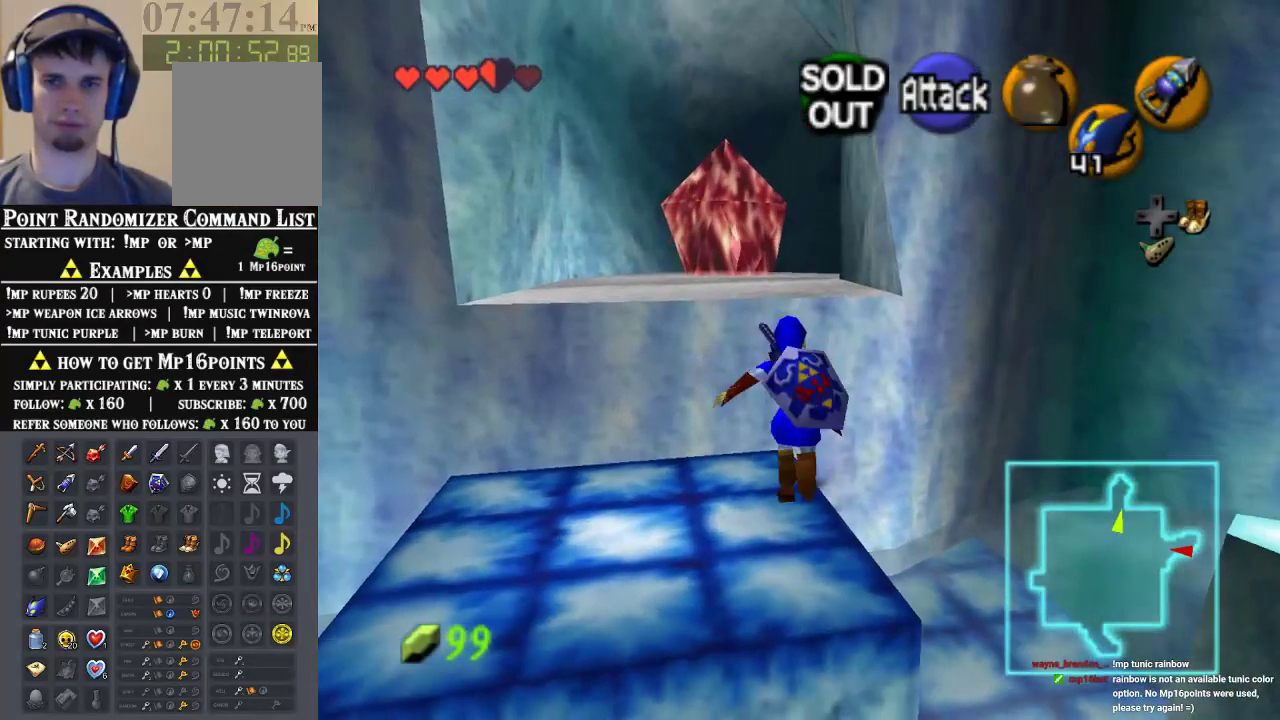
{"buttons": [], "left_stick": "up", "events": []}
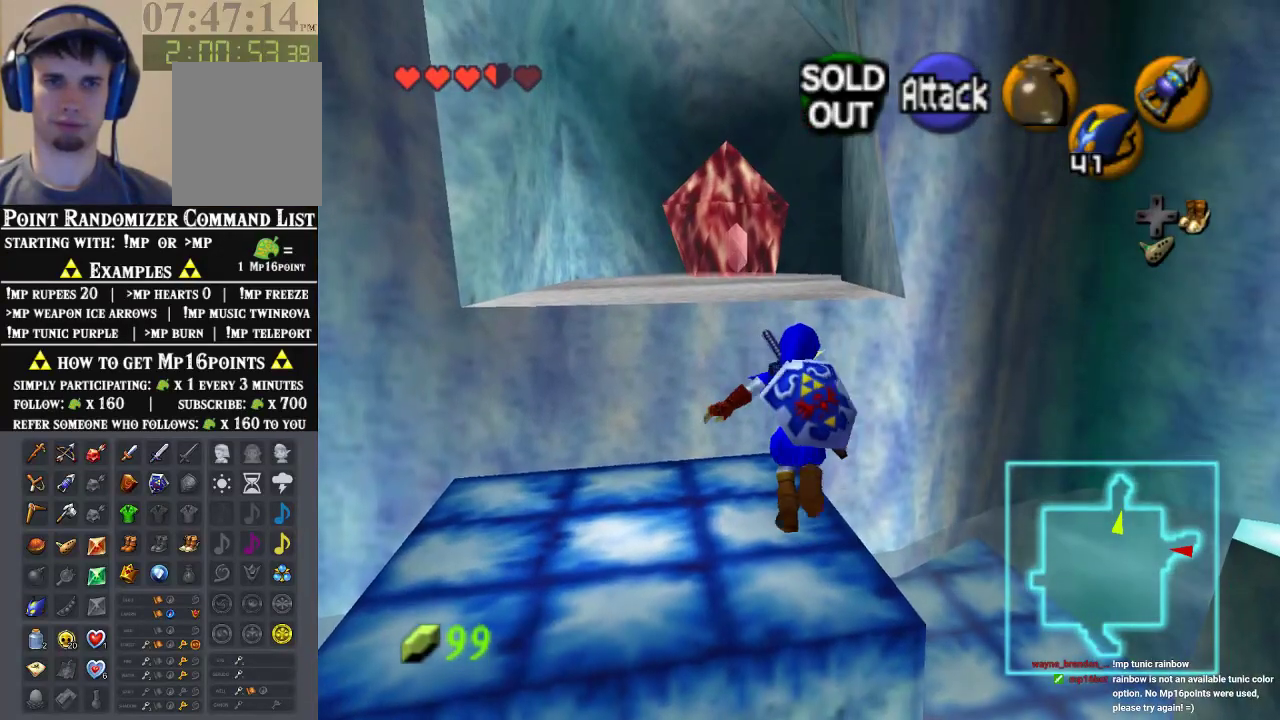
{"buttons": [], "left_stick": "up", "events": []}
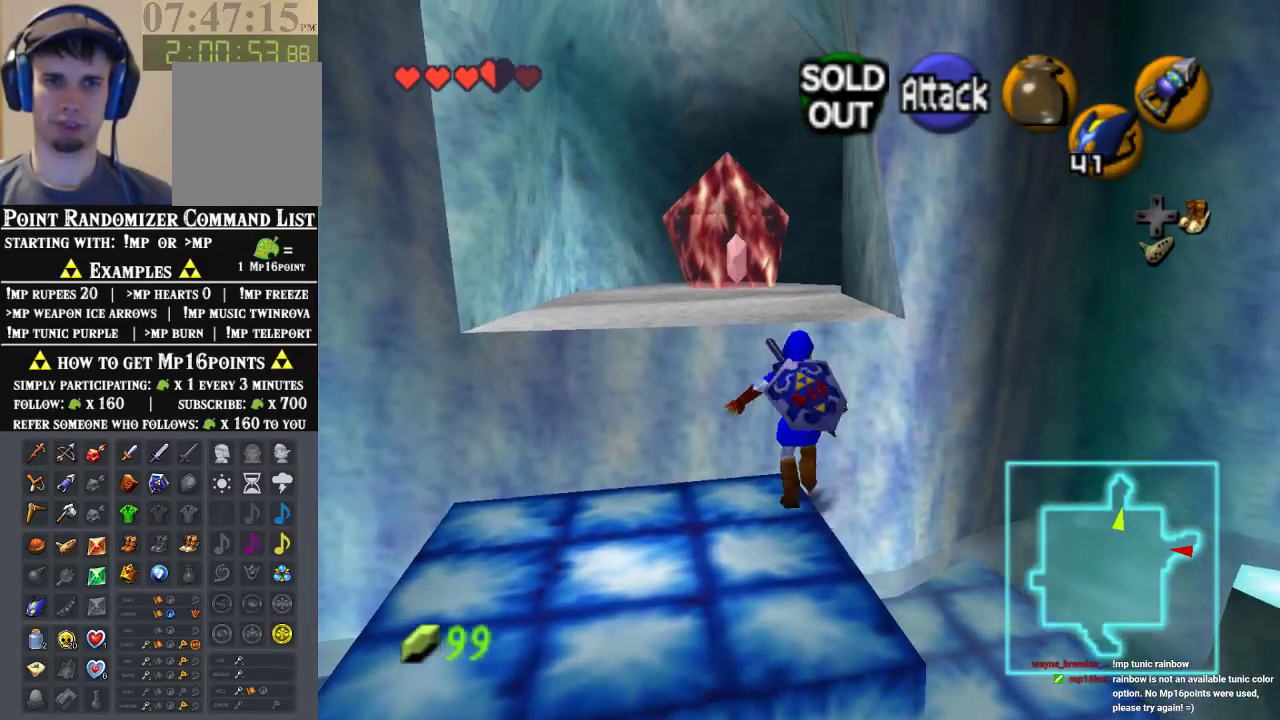
{"buttons": [], "left_stick": "up", "events": []}
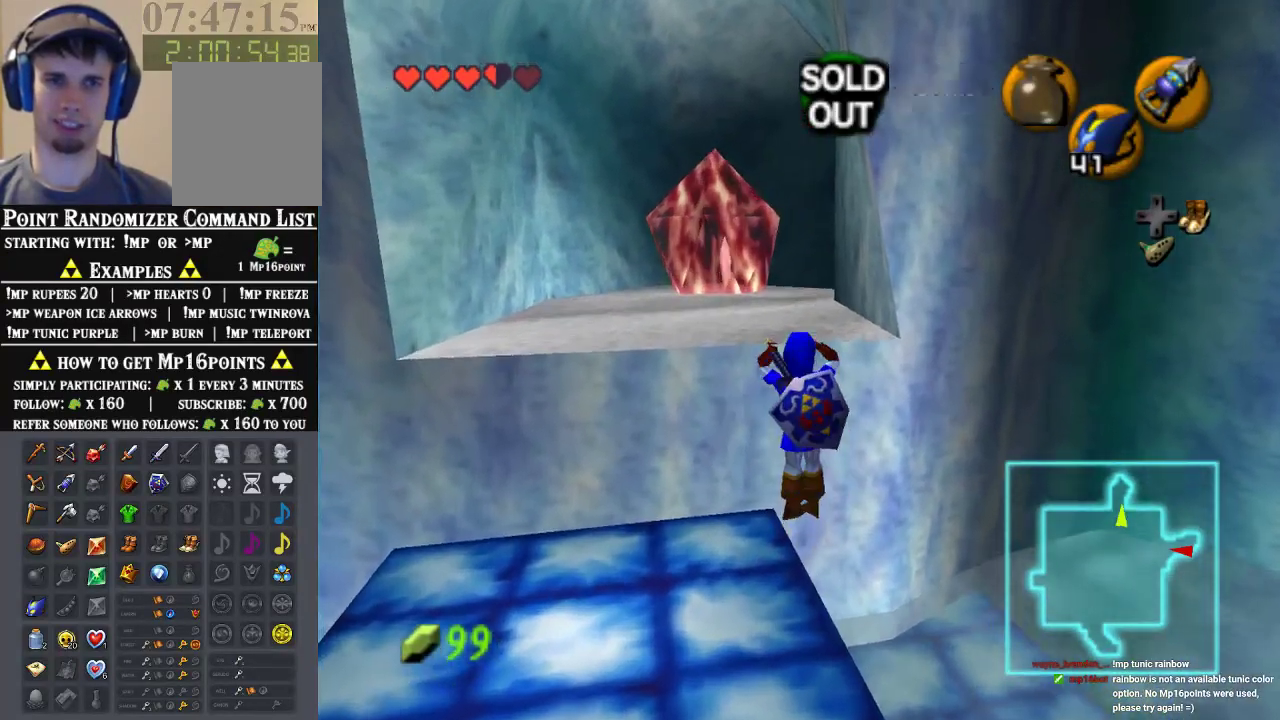
{"buttons": [], "left_stick": "up", "events": []}
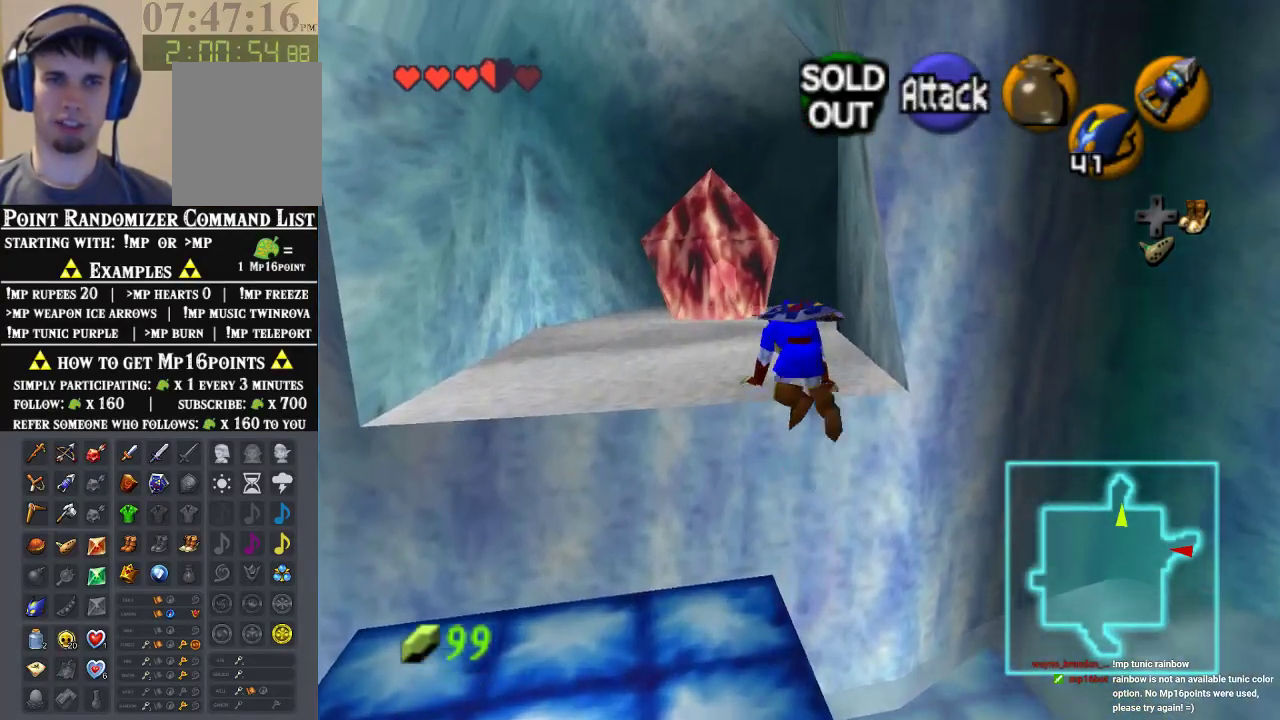
{"buttons": [], "left_stick": "up", "events": []}
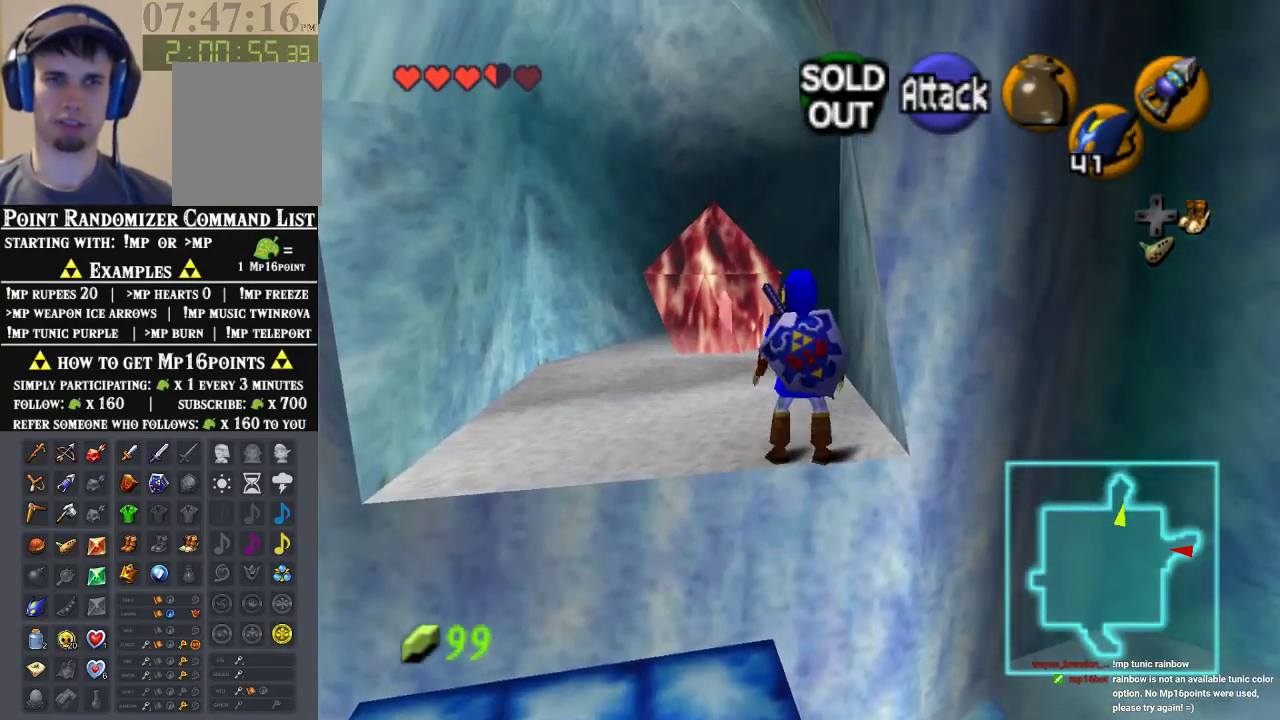
{"buttons": [], "left_stick": "up", "events": [[100, "B", "down"], [300, "B", "up"]]}
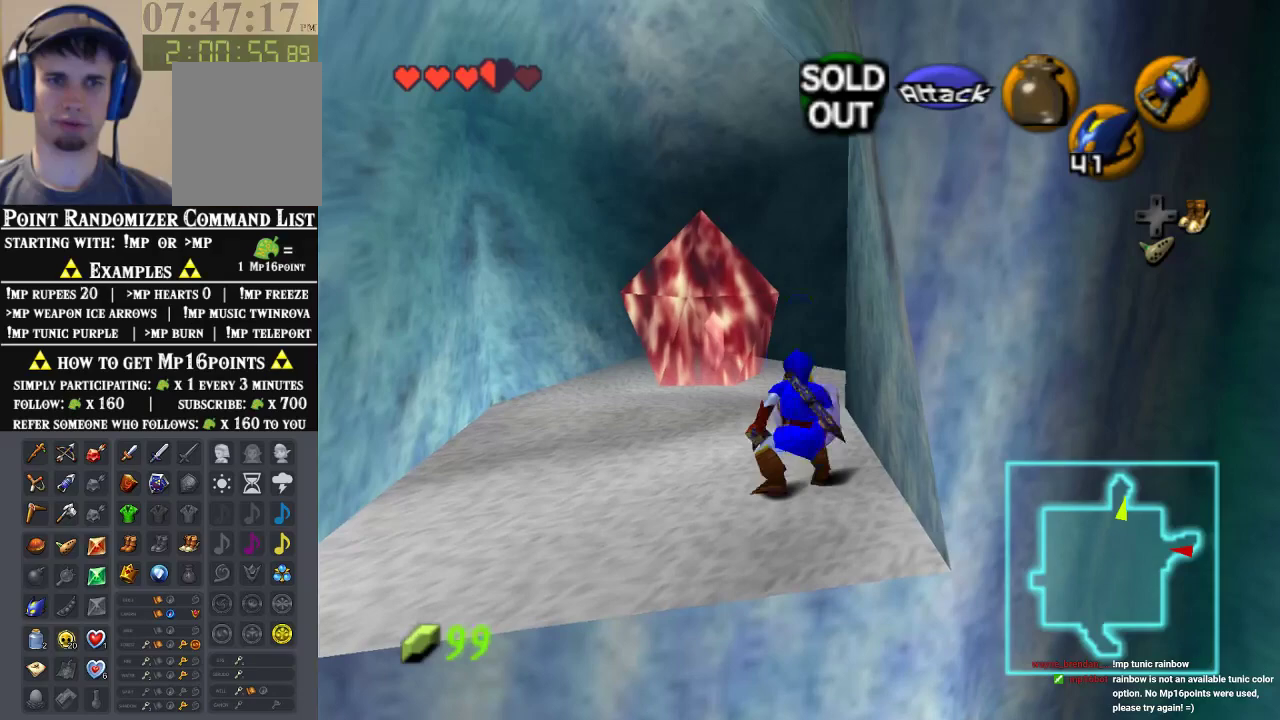
{"buttons": [], "left_stick": "up", "events": []}
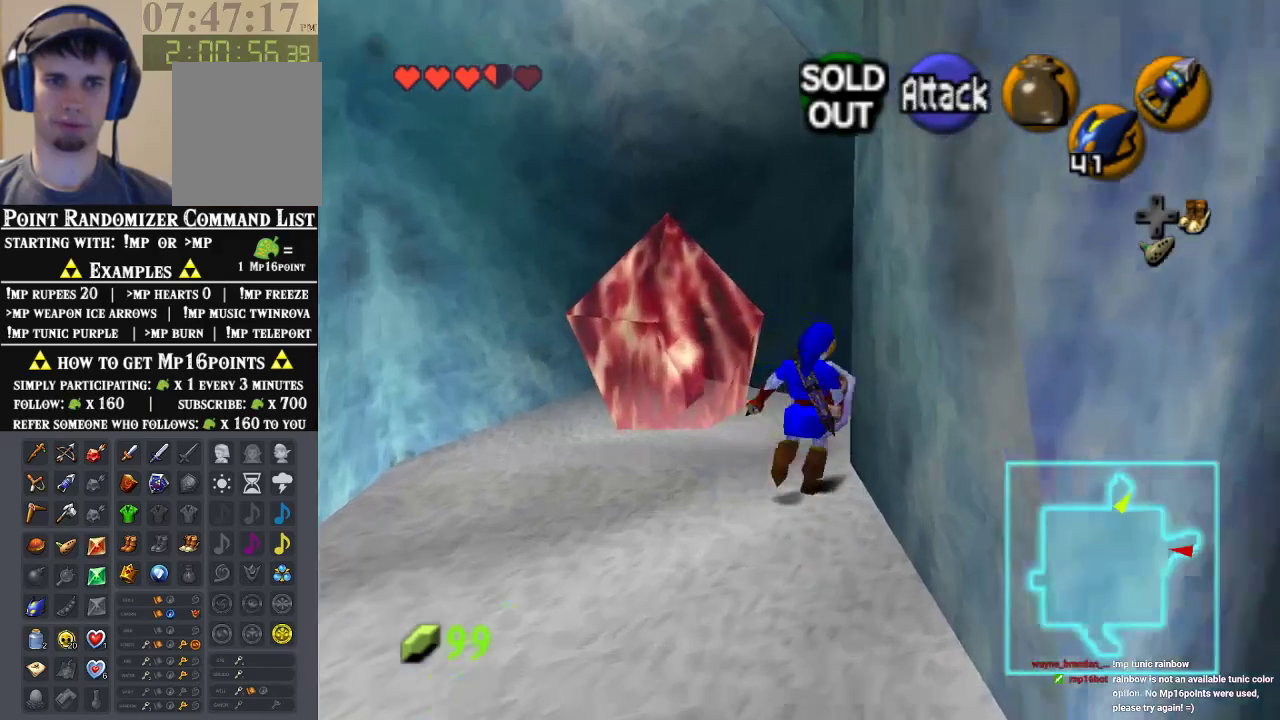
{"buttons": [], "left_stick": "center", "events": [[333, "left_stick", "center"]]}